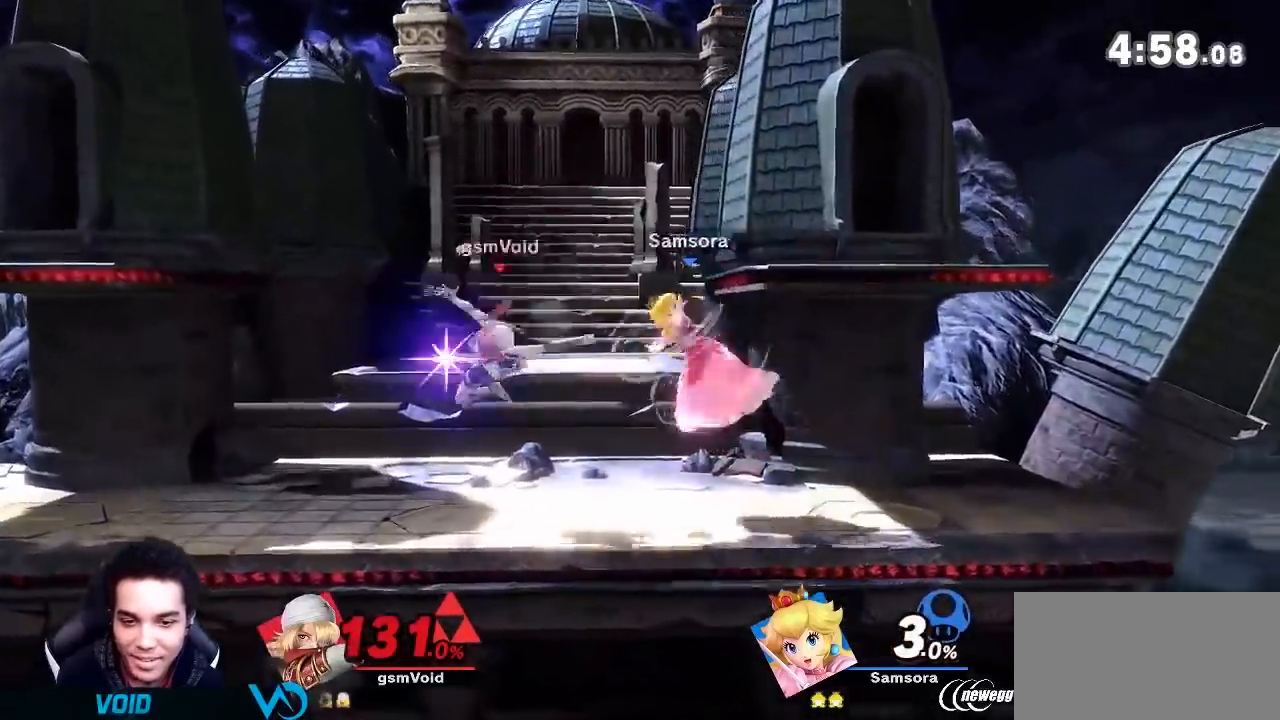
Gameplay with a controller (Nintendo layout); each line is a JSON object with the inputs held at the frame after it. "events" lists button and stick changes between this image and that frame as [ms after this image, input, new state], when the widget could be followed in between. Not read: L3 R3.
{"buttons": [], "left_stick": "right", "right_stick": "center", "events": [[17, "left_stick", "right"], [184, "left_stick", "up-right"], [367, "left_stick", "down-right"], [484, "left_stick", "right"]]}
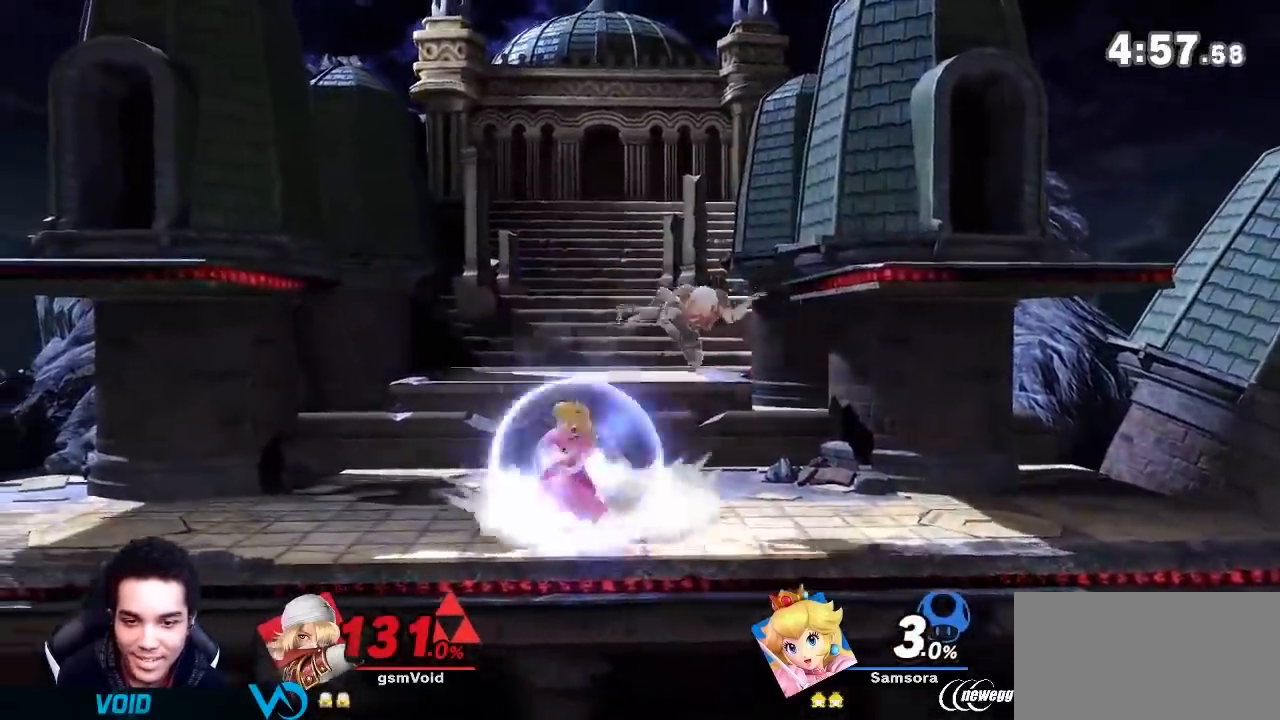
{"buttons": [], "left_stick": "center", "right_stick": "center", "events": [[17, "Y", "down"], [50, "Y", "up"], [334, "left_stick", "down-right"], [434, "left_stick", "center"]]}
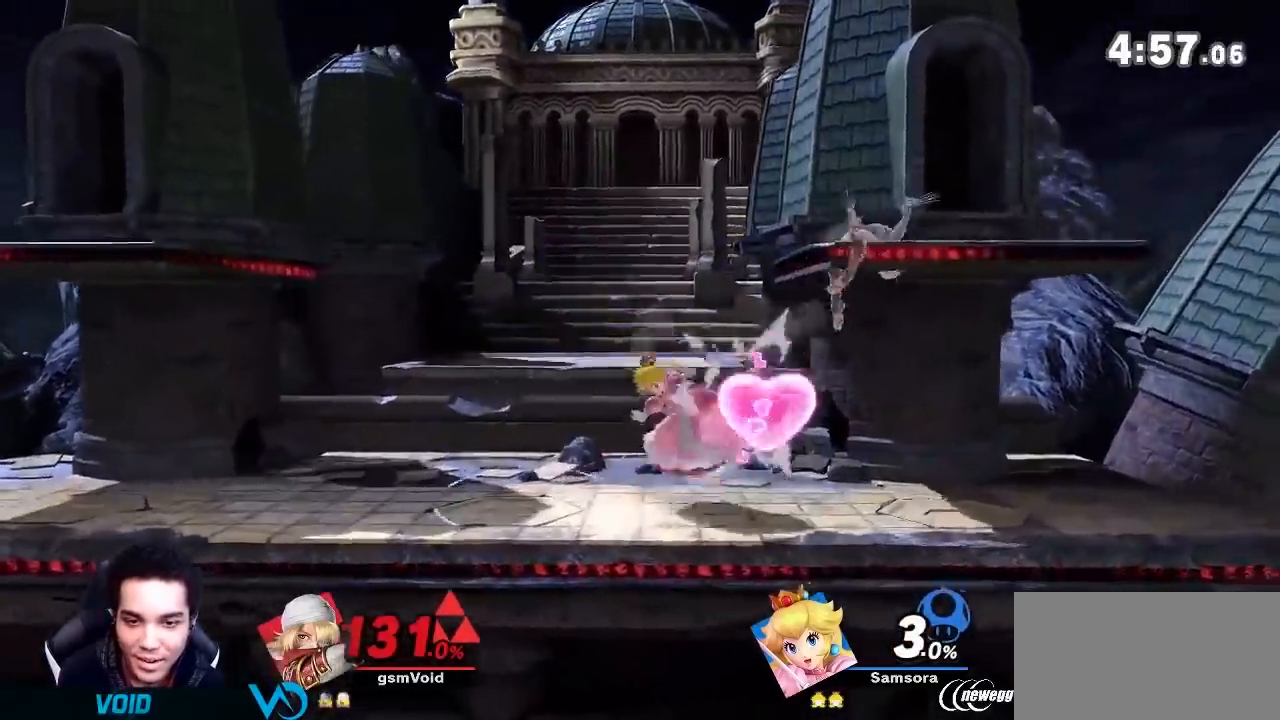
{"buttons": [], "left_stick": "down-left", "right_stick": "center", "events": [[17, "left_stick", "left"], [117, "Y", "down"], [151, "A", "down"], [151, "Y", "up"], [201, "A", "up"], [334, "left_stick", "up-left"], [501, "left_stick", "down-left"]]}
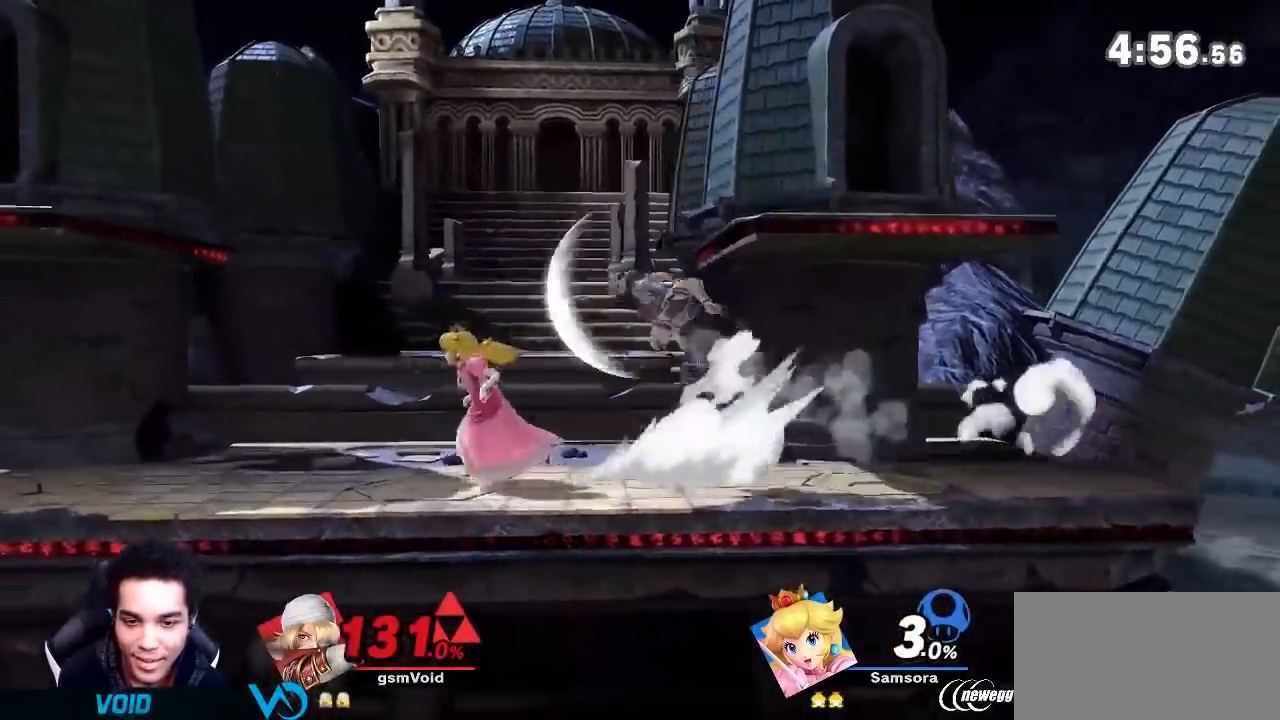
{"buttons": [], "left_stick": "left", "right_stick": "center", "events": [[117, "Y", "down"], [117, "left_stick", "left"], [150, "Y", "up"], [217, "A", "down"], [300, "Z", "down"], [367, "A", "up"], [367, "Z", "up"]]}
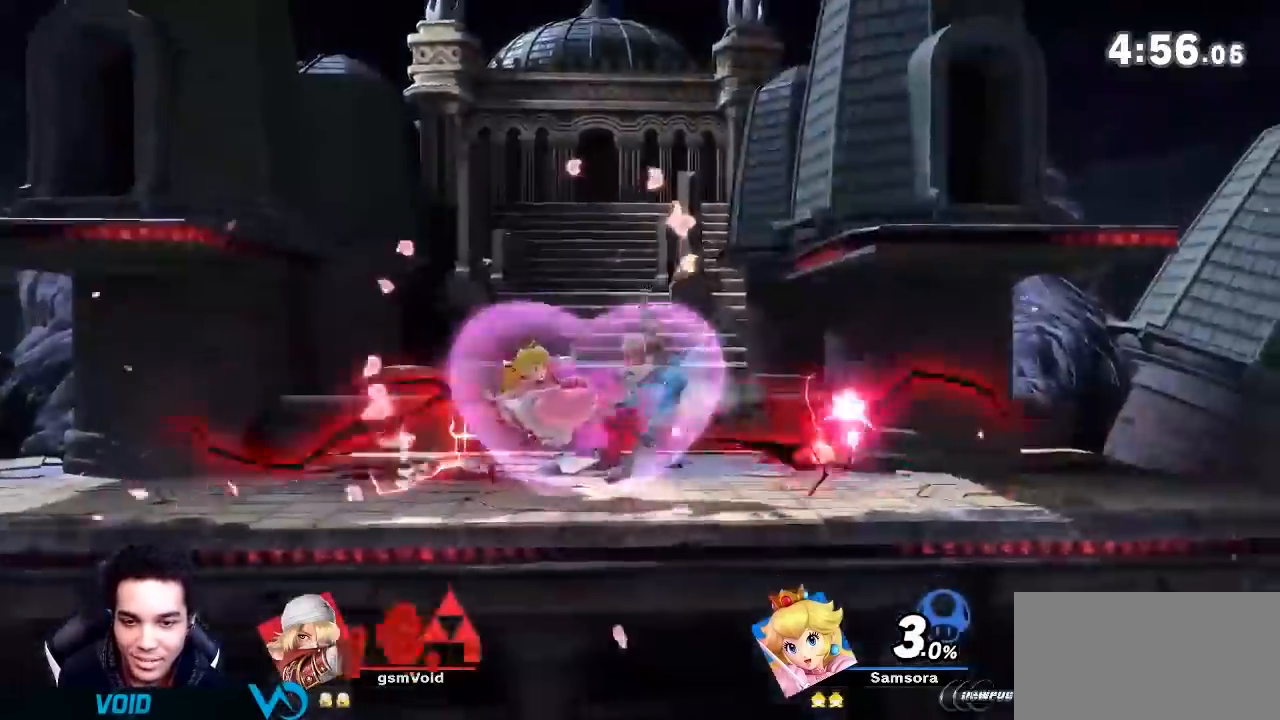
{"buttons": [], "left_stick": "down", "right_stick": "center", "events": [[217, "left_stick", "down"], [301, "B", "down"], [334, "B", "up"], [434, "B", "down"], [484, "B", "up"]]}
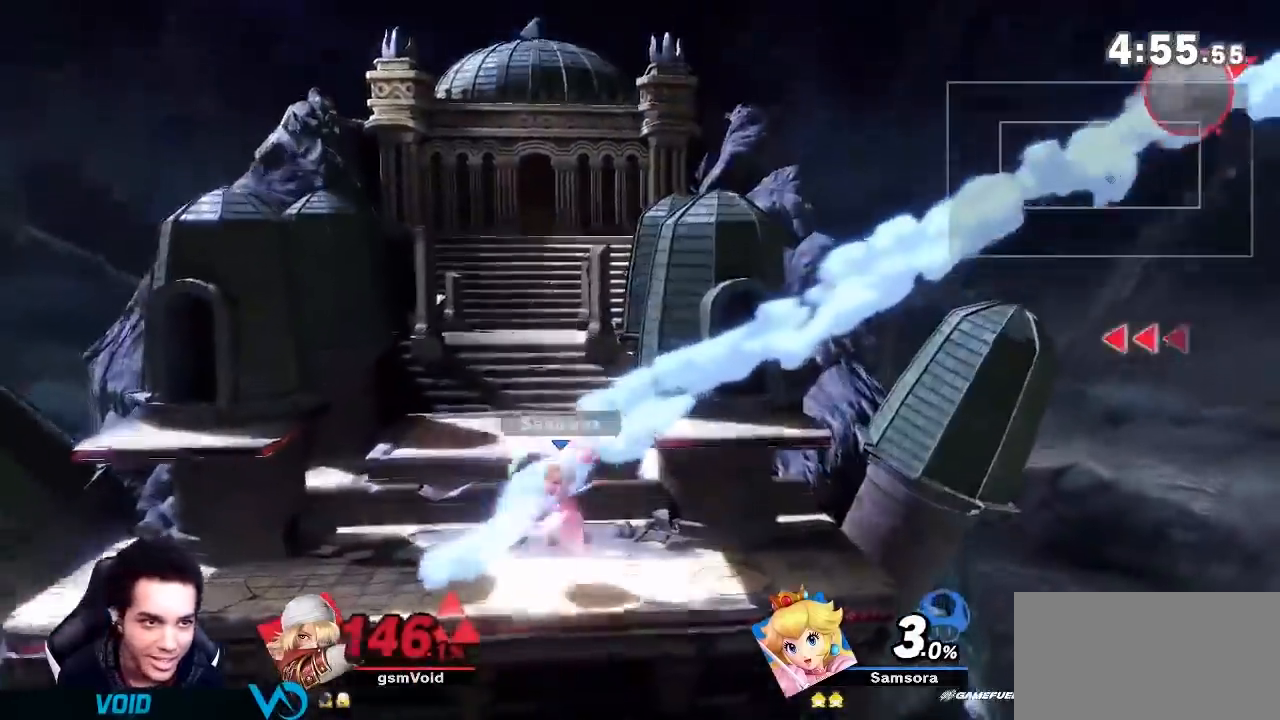
{"buttons": [], "left_stick": "center", "right_stick": "center", "events": [[50, "B", "down"], [117, "B", "up"], [183, "B", "down"], [267, "B", "up"], [267, "left_stick", "left"], [500, "left_stick", "center"]]}
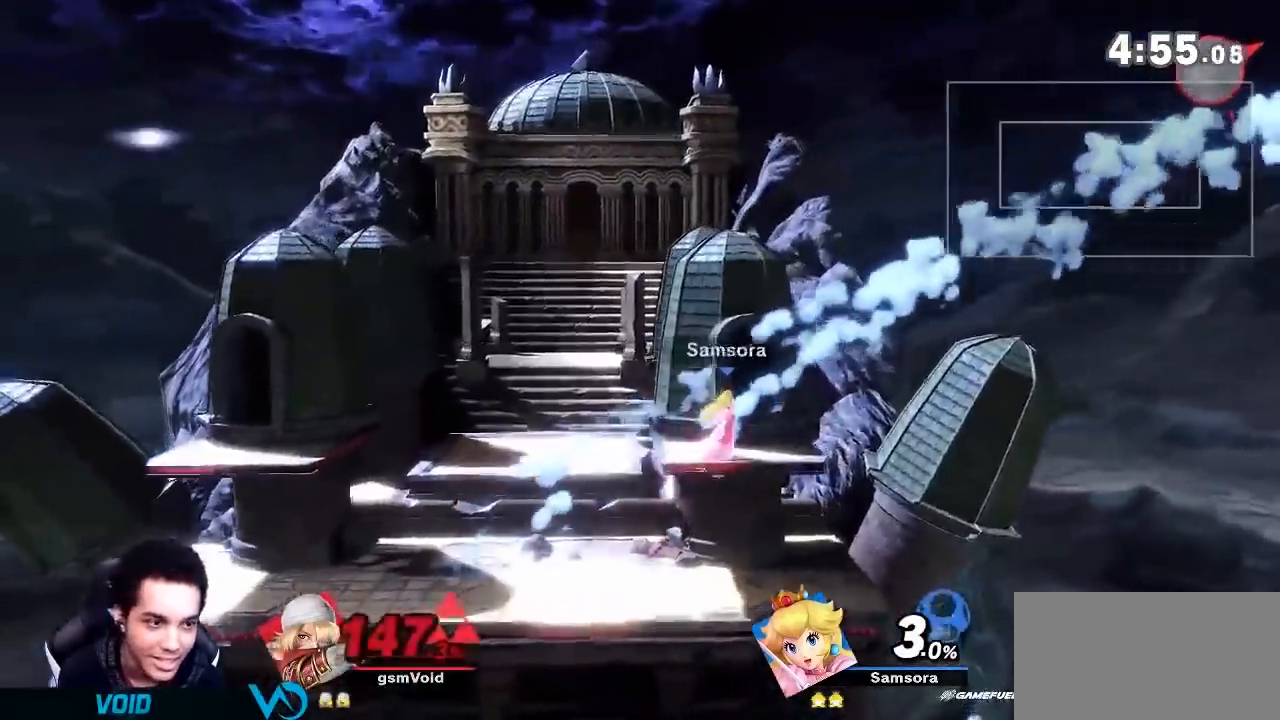
{"buttons": ["B"], "left_stick": "left", "right_stick": "center", "events": [[17, "A", "down"], [117, "A", "up"], [117, "left_stick", "left"], [451, "B", "down"]]}
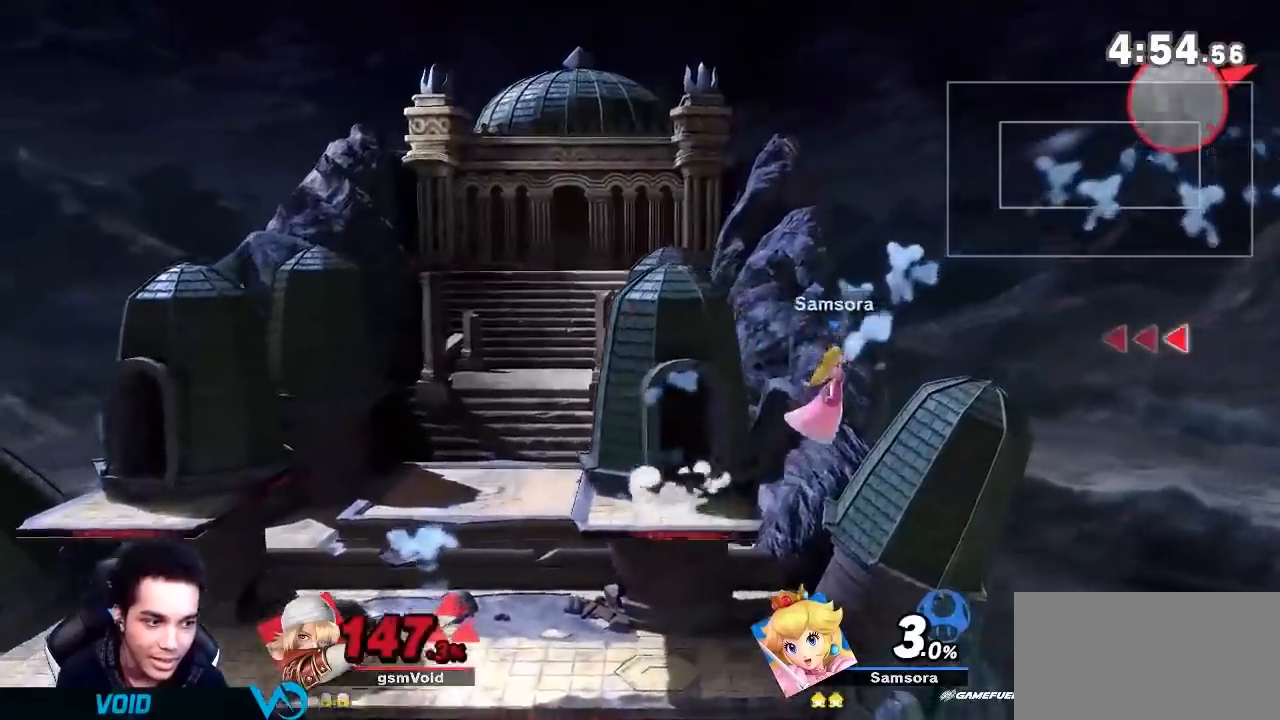
{"buttons": [], "left_stick": "center", "right_stick": "center", "events": [[150, "B", "up"], [150, "left_stick", "center"], [200, "left_stick", "right"], [400, "left_stick", "center"]]}
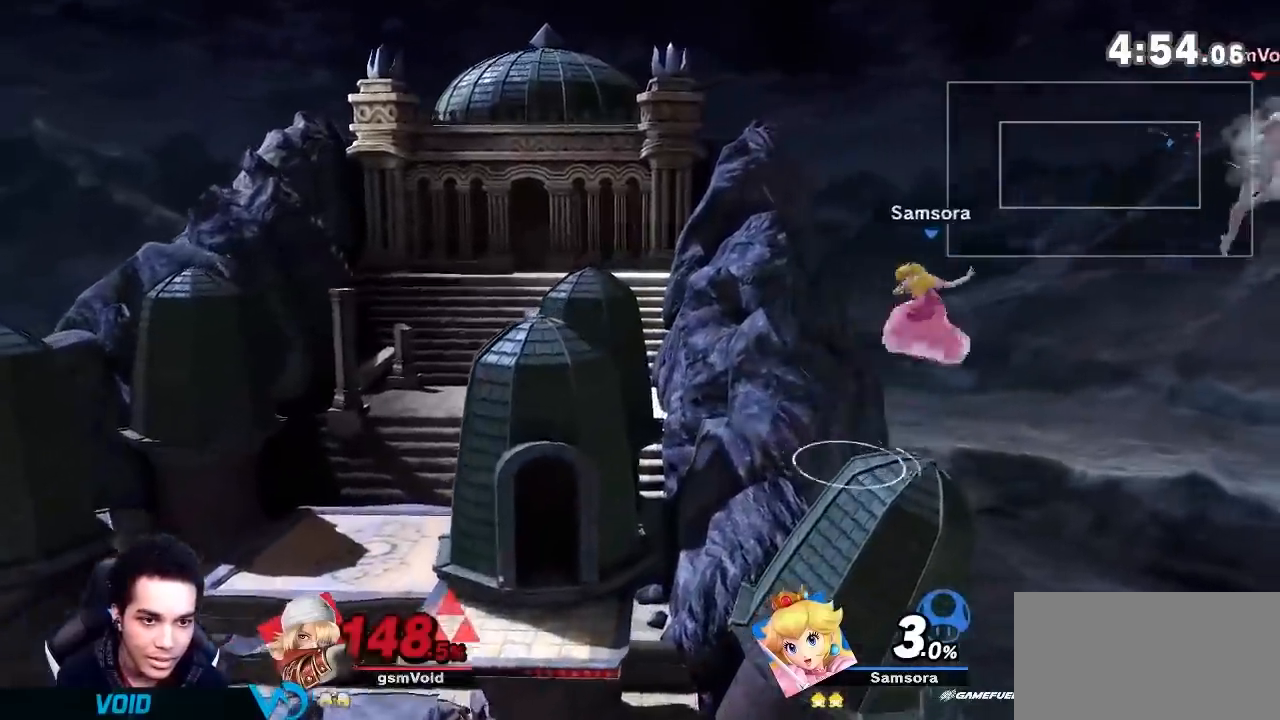
{"buttons": [], "left_stick": "left", "right_stick": "center", "events": [[17, "left_stick", "up-right"], [301, "left_stick", "left"]]}
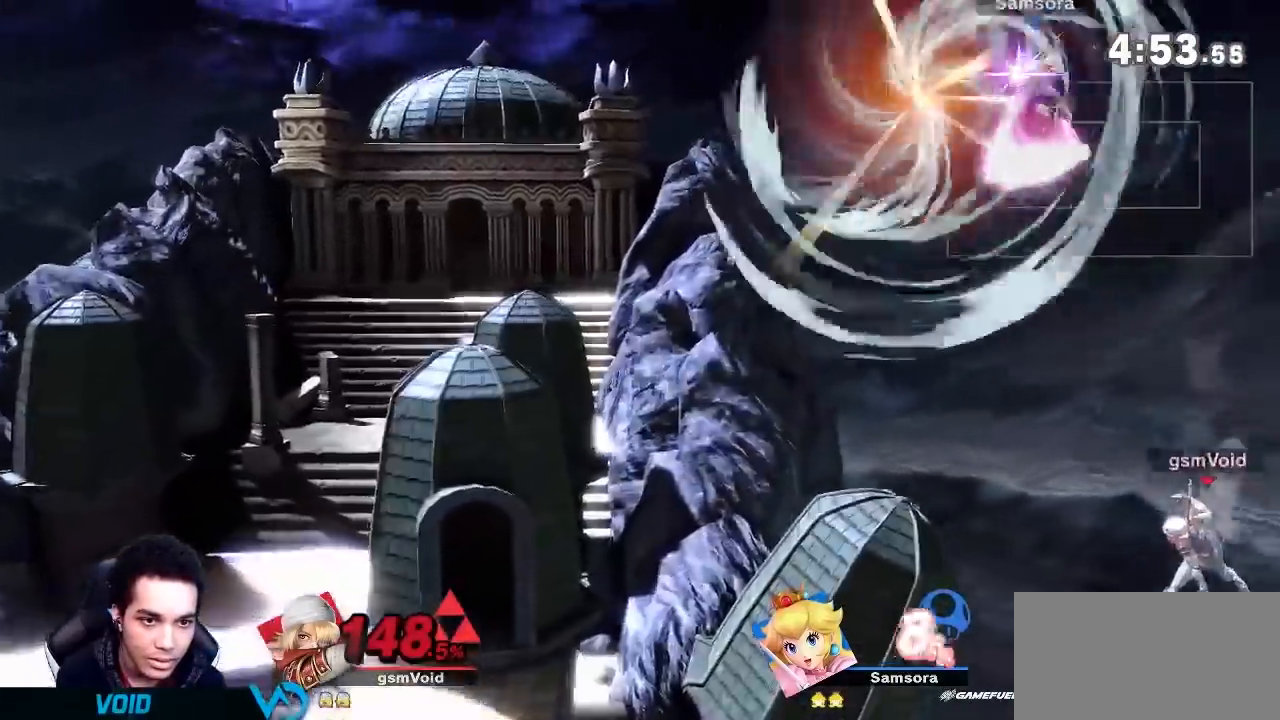
{"buttons": ["Y"], "left_stick": "left", "right_stick": "center", "events": [[83, "left_stick", "center"], [150, "left_stick", "left"], [200, "Y", "down"], [300, "Y", "up"], [367, "Y", "down"], [450, "Y", "up"], [484, "Y", "down"]]}
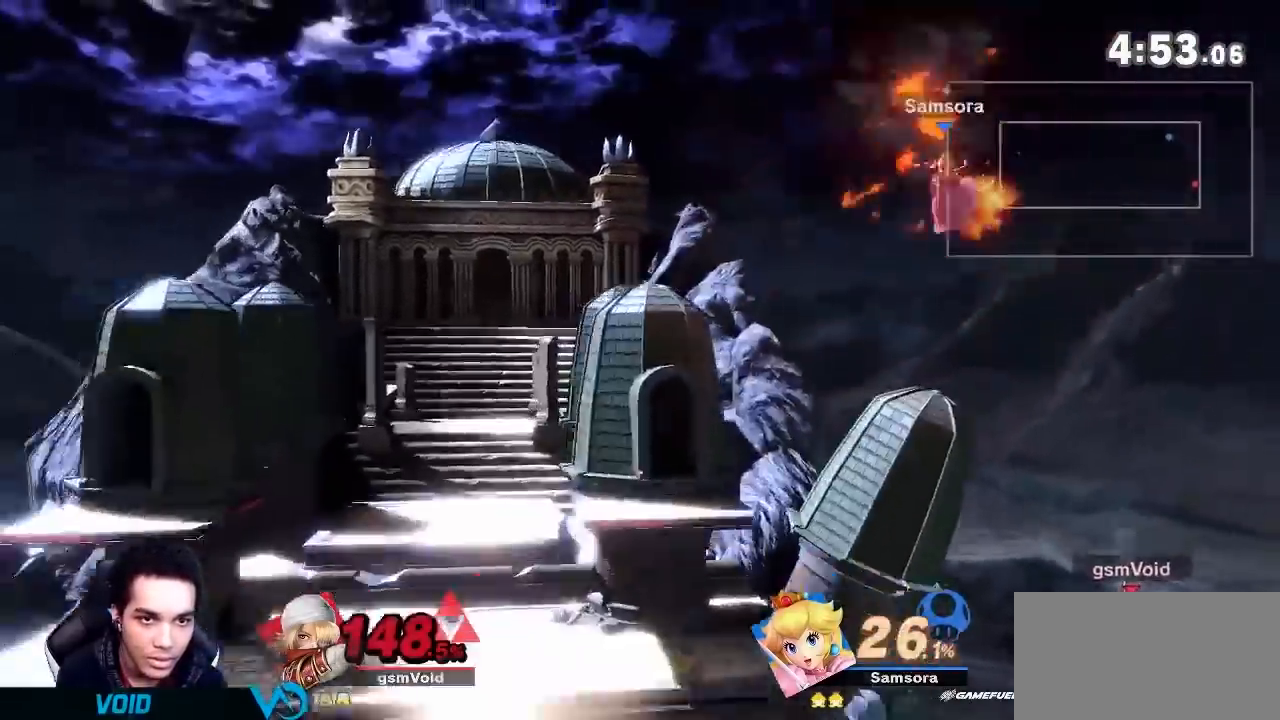
{"buttons": [], "left_stick": "left", "right_stick": "center", "events": [[117, "Y", "up"], [367, "R1", "down"], [484, "R1", "up"]]}
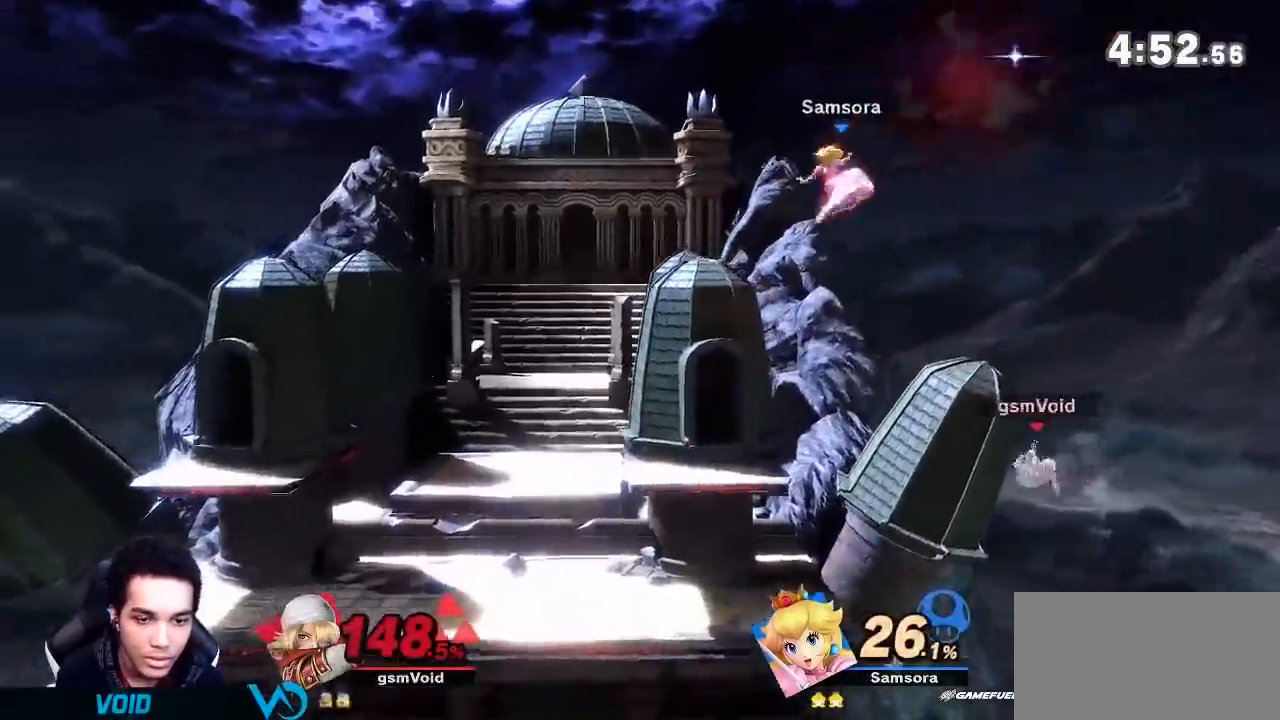
{"buttons": [], "left_stick": "left", "right_stick": "center", "events": [[67, "Y", "down"], [167, "B", "down"], [167, "Y", "up"], [167, "left_stick", "center"], [284, "B", "up"], [284, "left_stick", "left"]]}
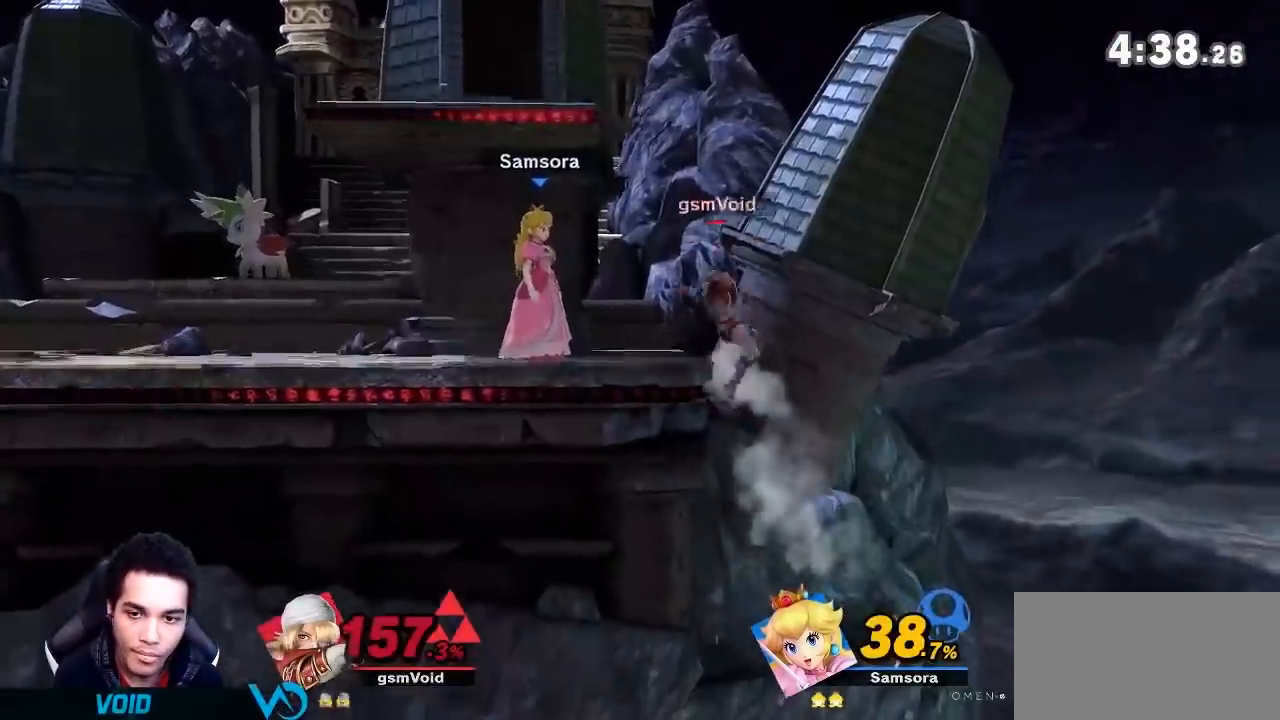
{"buttons": [], "left_stick": "left", "right_stick": "down", "events": [[434, "right_stick", "down"]]}
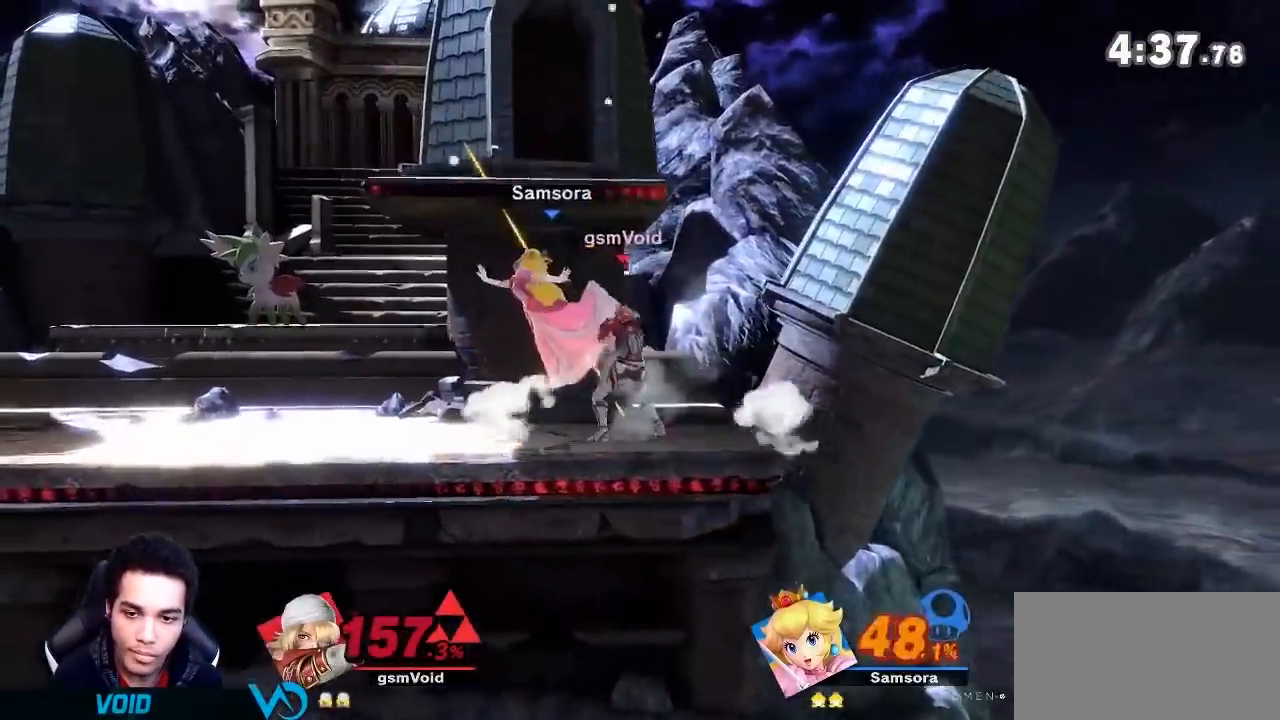
{"buttons": [], "left_stick": "left", "right_stick": "center", "events": [[100, "right_stick", "center"], [167, "left_stick", "center"], [467, "left_stick", "left"]]}
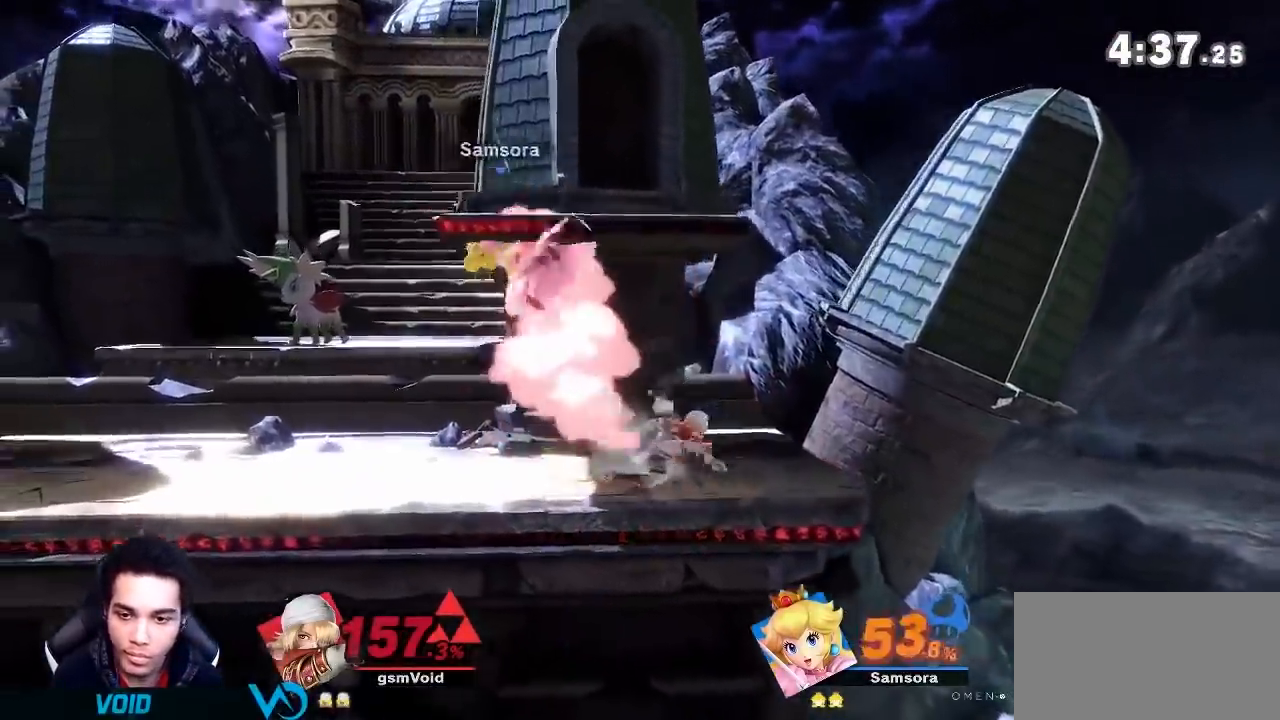
{"buttons": [], "left_stick": "left", "right_stick": "center", "events": [[67, "Y", "down"], [101, "Y", "up"], [101, "left_stick", "center"], [184, "A", "down"], [251, "A", "up"], [251, "left_stick", "left"]]}
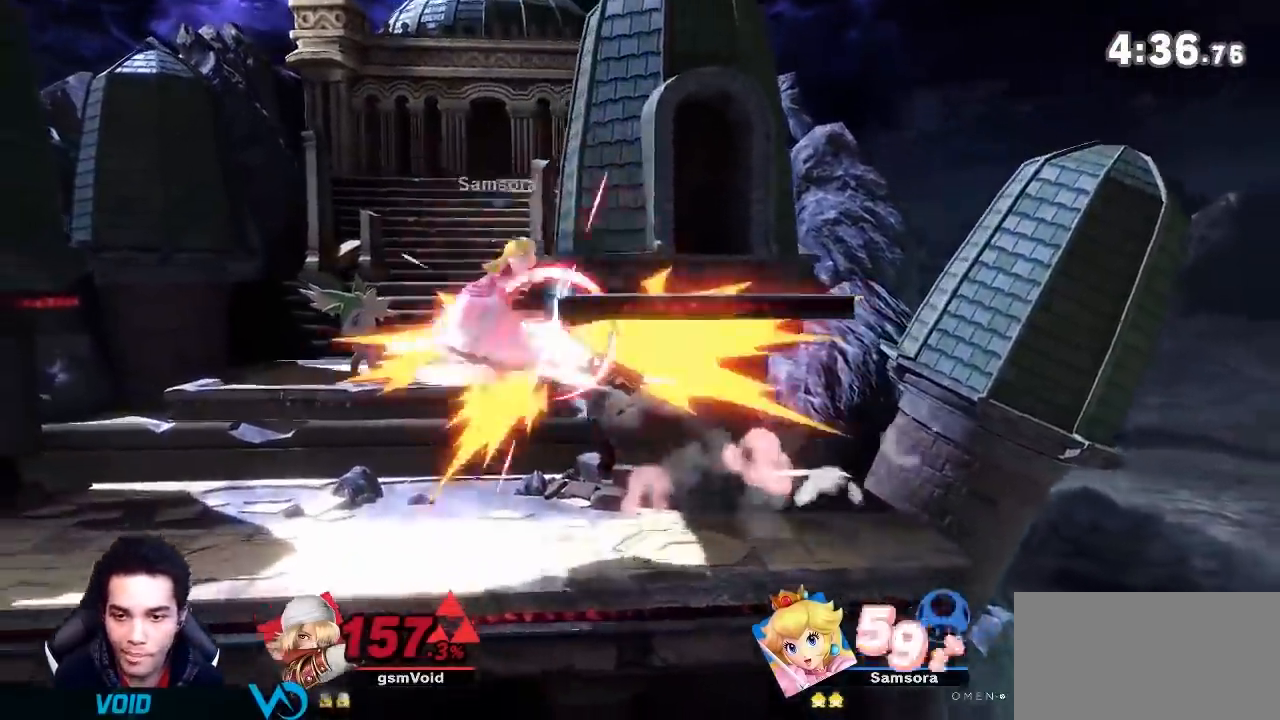
{"buttons": ["A"], "left_stick": "left", "right_stick": "center", "events": [[33, "left_stick", "down-left"], [133, "left_stick", "center"], [217, "left_stick", "left"], [400, "A", "down"]]}
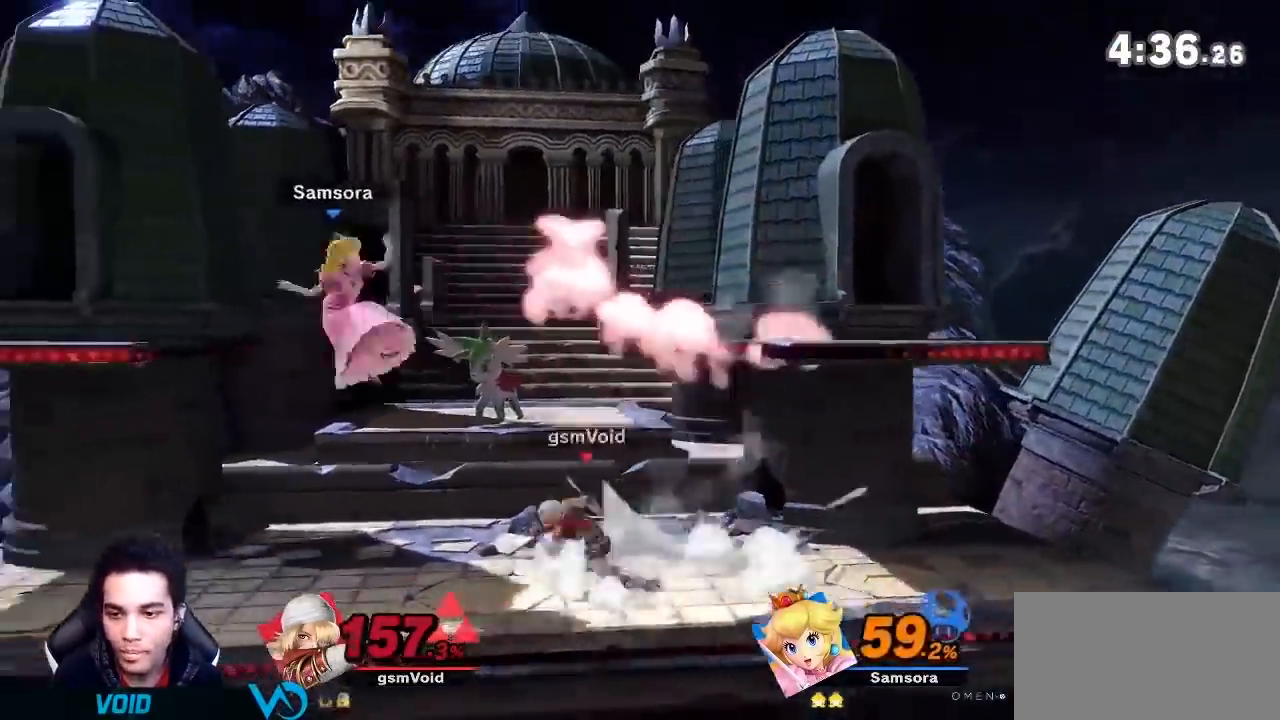
{"buttons": ["R1"], "left_stick": "center", "right_stick": "center", "events": [[34, "A", "up"], [134, "left_stick", "up-left"], [284, "left_stick", "down-left"], [401, "left_stick", "center"], [434, "R1", "down"]]}
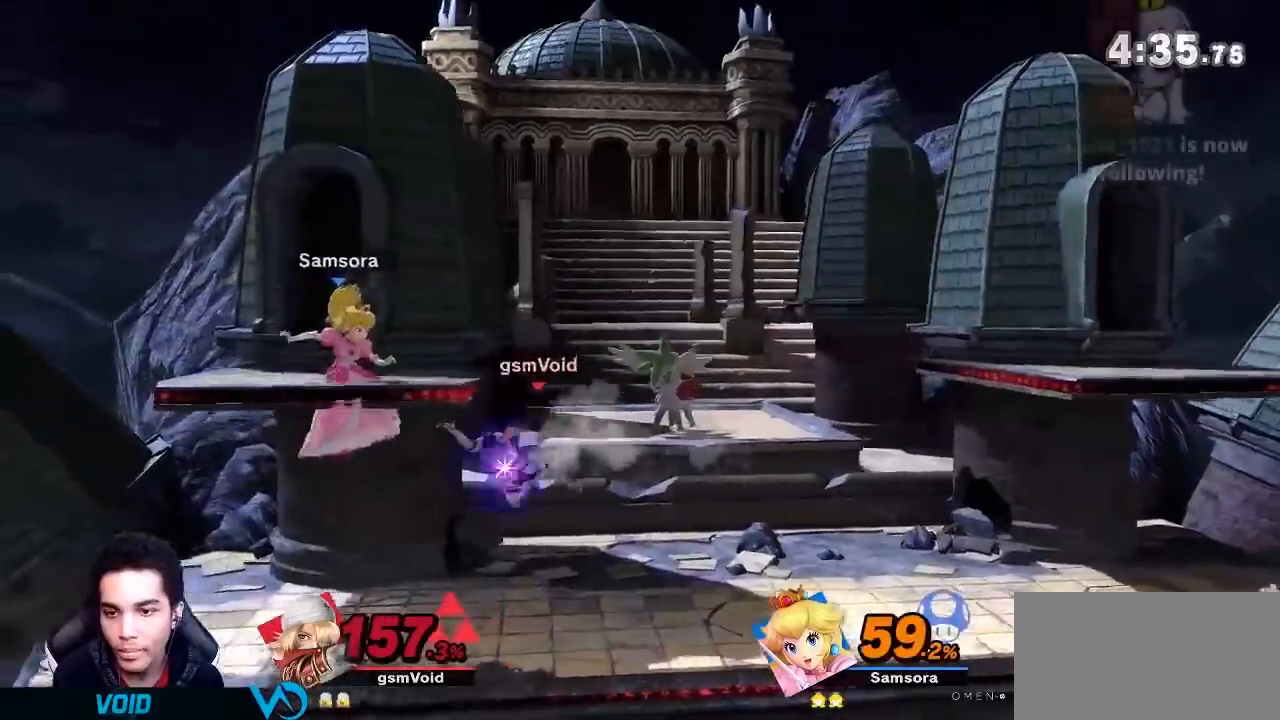
{"buttons": [], "left_stick": "right", "right_stick": "center", "events": [[284, "left_stick", "right"], [500, "R1", "up"]]}
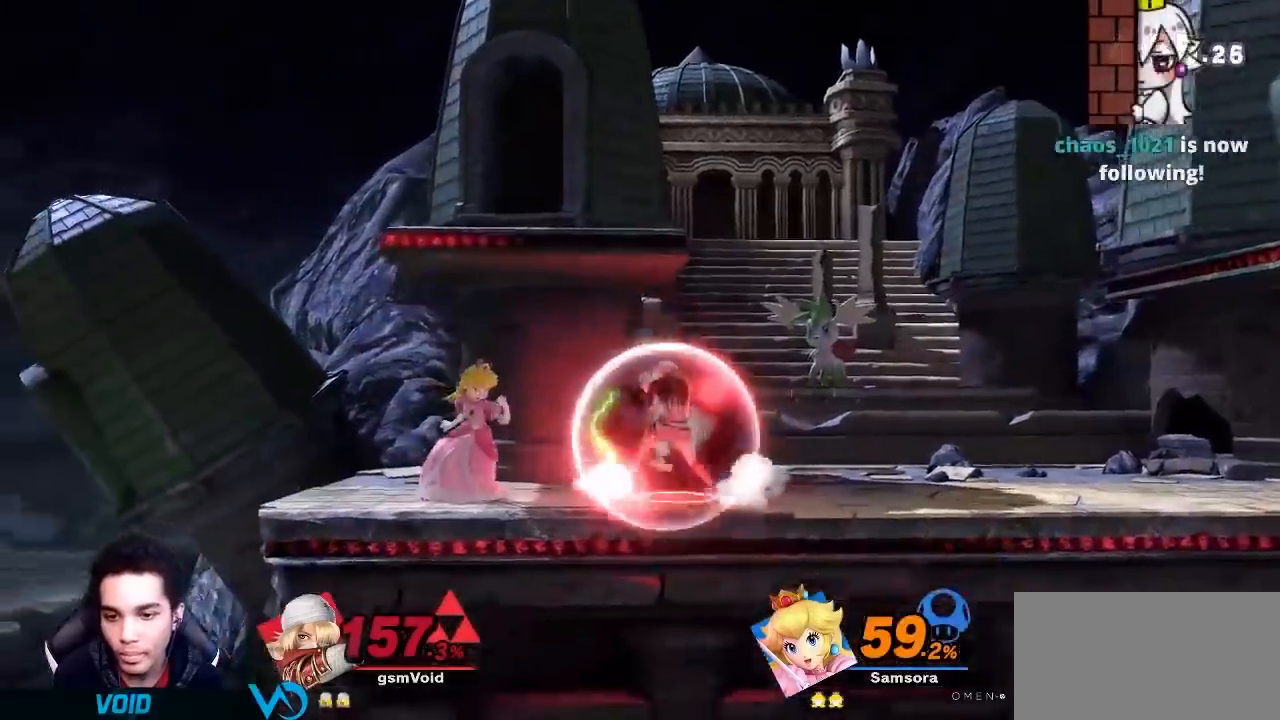
{"buttons": [], "left_stick": "left", "right_stick": "center", "events": [[67, "left_stick", "center"], [317, "left_stick", "right"], [501, "left_stick", "left"]]}
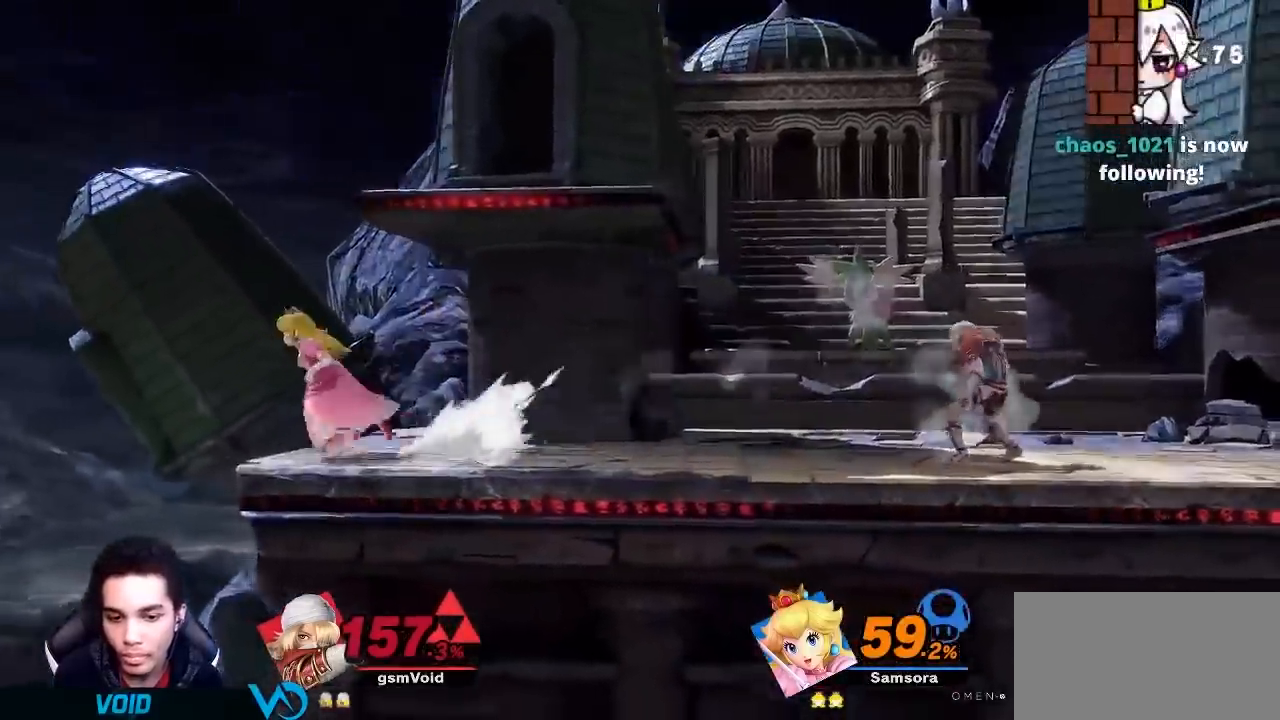
{"buttons": [], "left_stick": "center", "right_stick": "center", "events": [[33, "left_stick", "center"], [100, "B", "down"], [183, "B", "up"]]}
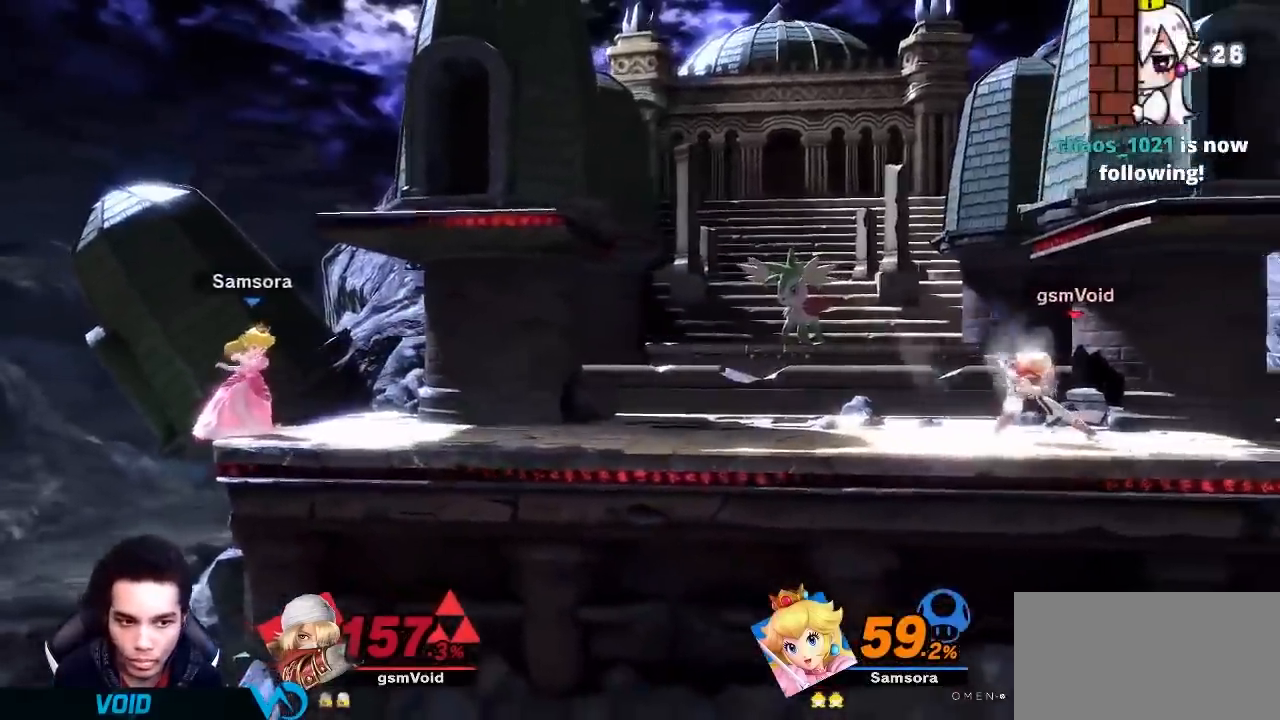
{"buttons": [], "left_stick": "center", "right_stick": "center", "events": []}
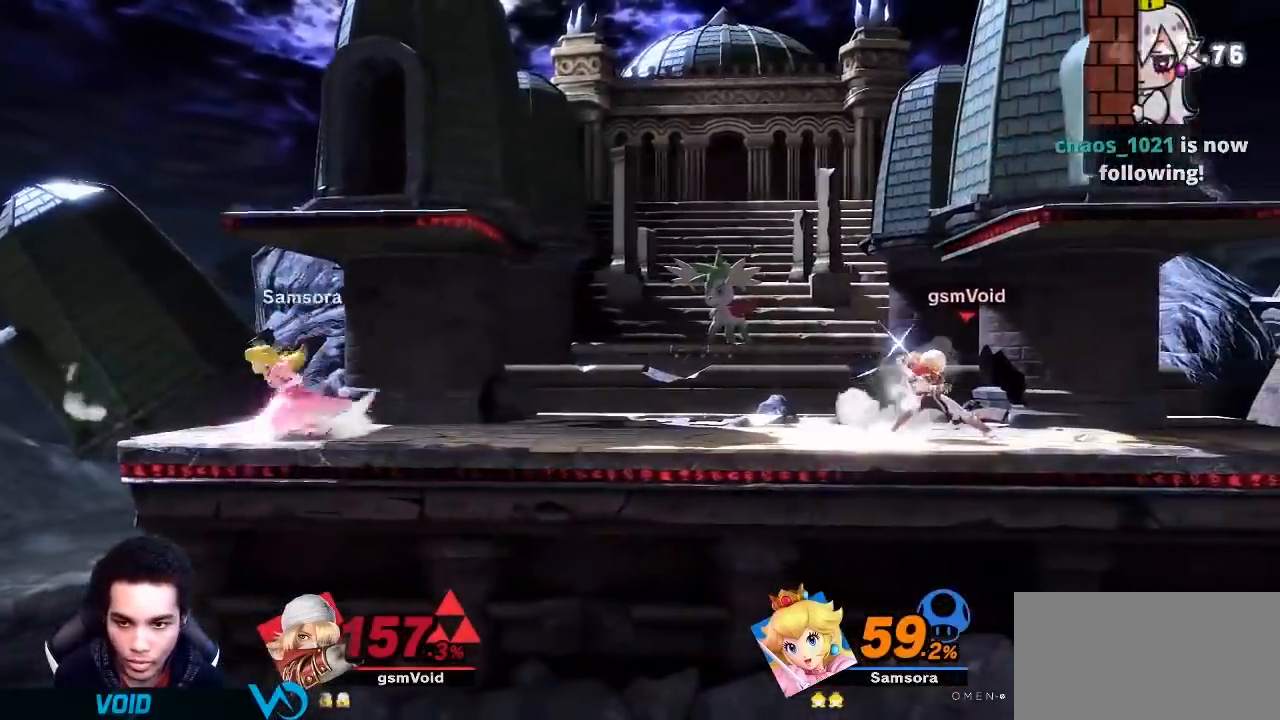
{"buttons": [], "left_stick": "center", "right_stick": "center", "events": []}
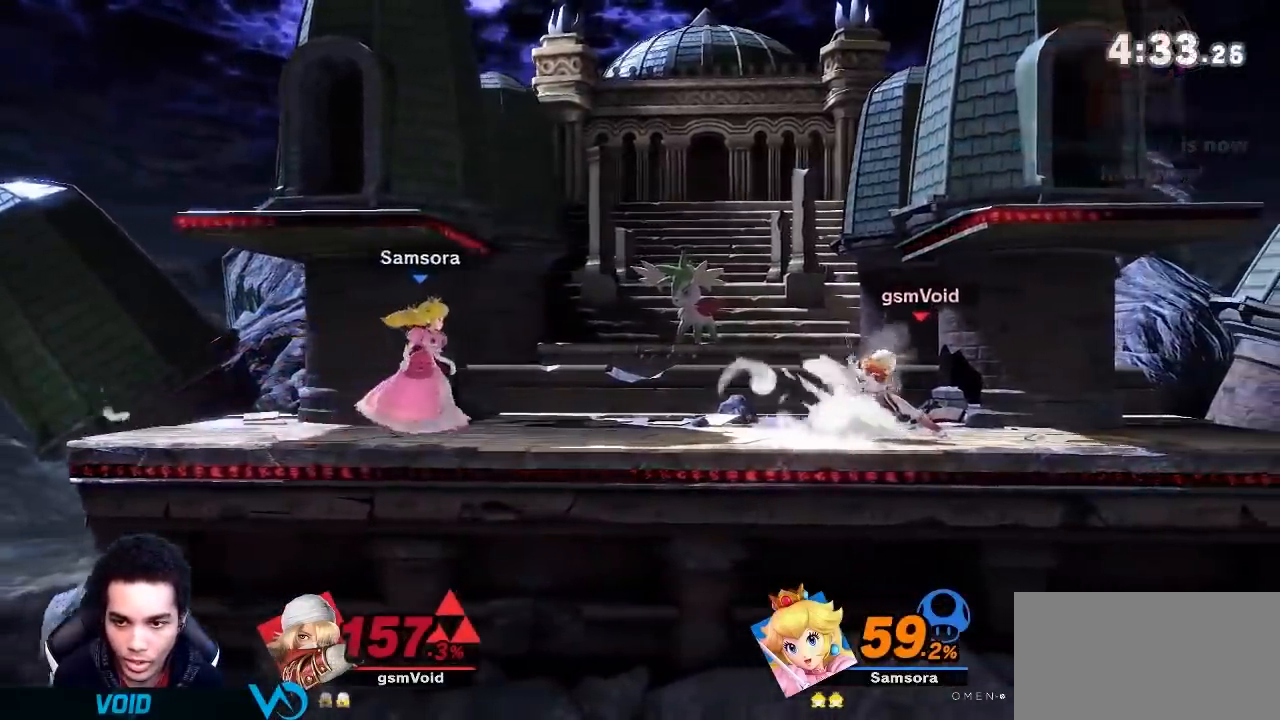
{"buttons": [], "left_stick": "center", "right_stick": "center", "events": [[251, "left_stick", "right"], [384, "left_stick", "center"]]}
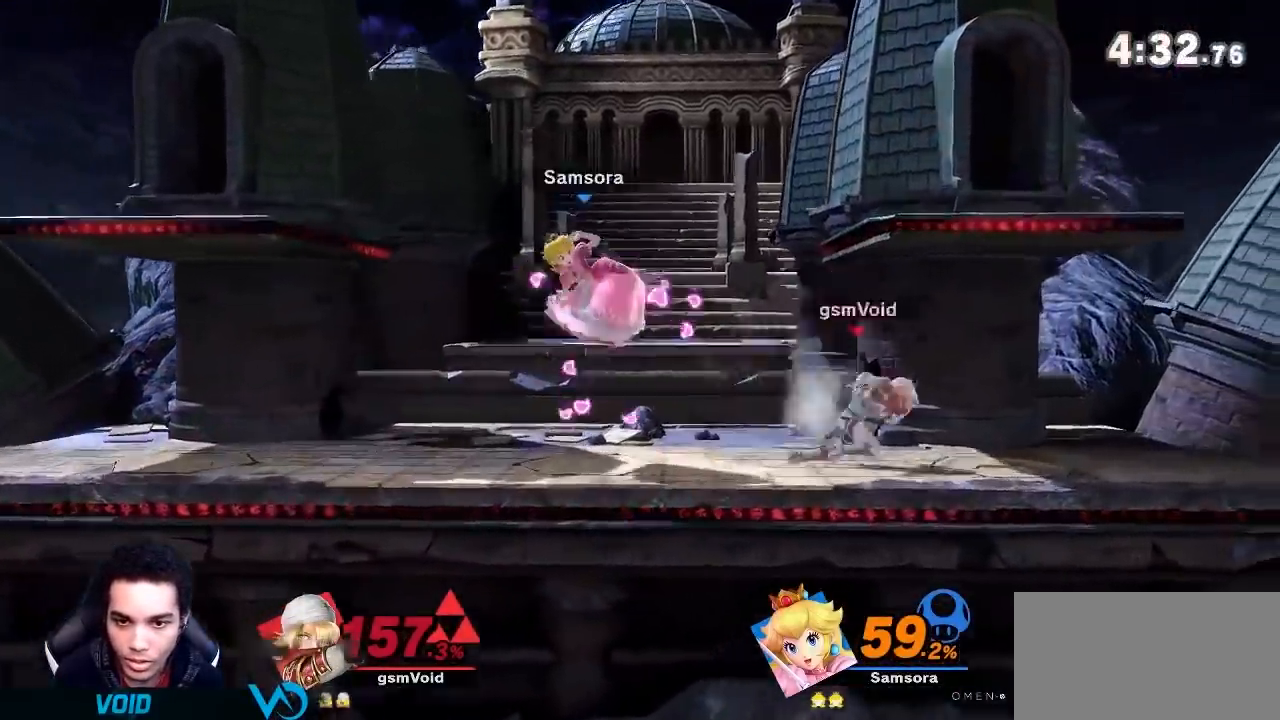
{"buttons": [], "left_stick": "left", "right_stick": "center", "events": [[50, "left_stick", "left"], [150, "Y", "down"], [183, "left_stick", "center"], [217, "B", "down"], [217, "Y", "up"], [250, "B", "up"], [384, "left_stick", "left"]]}
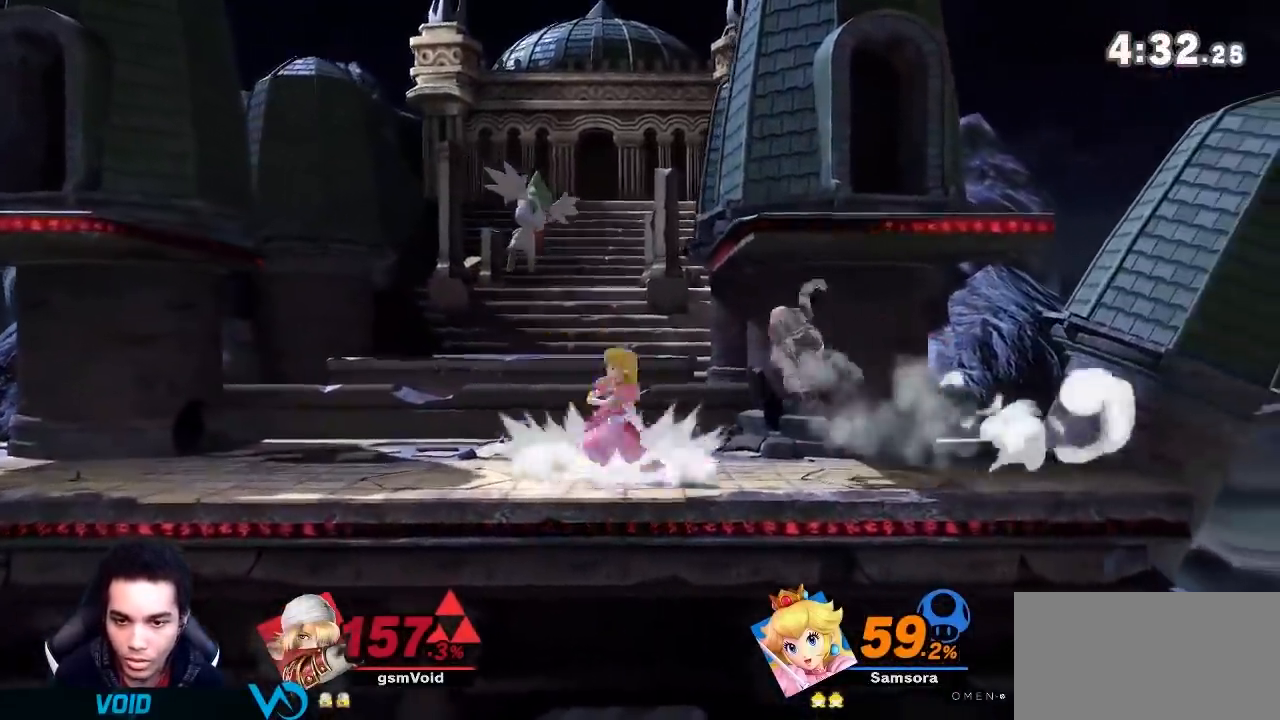
{"buttons": ["R1"], "left_stick": "left", "right_stick": "center", "events": [[351, "R1", "down"]]}
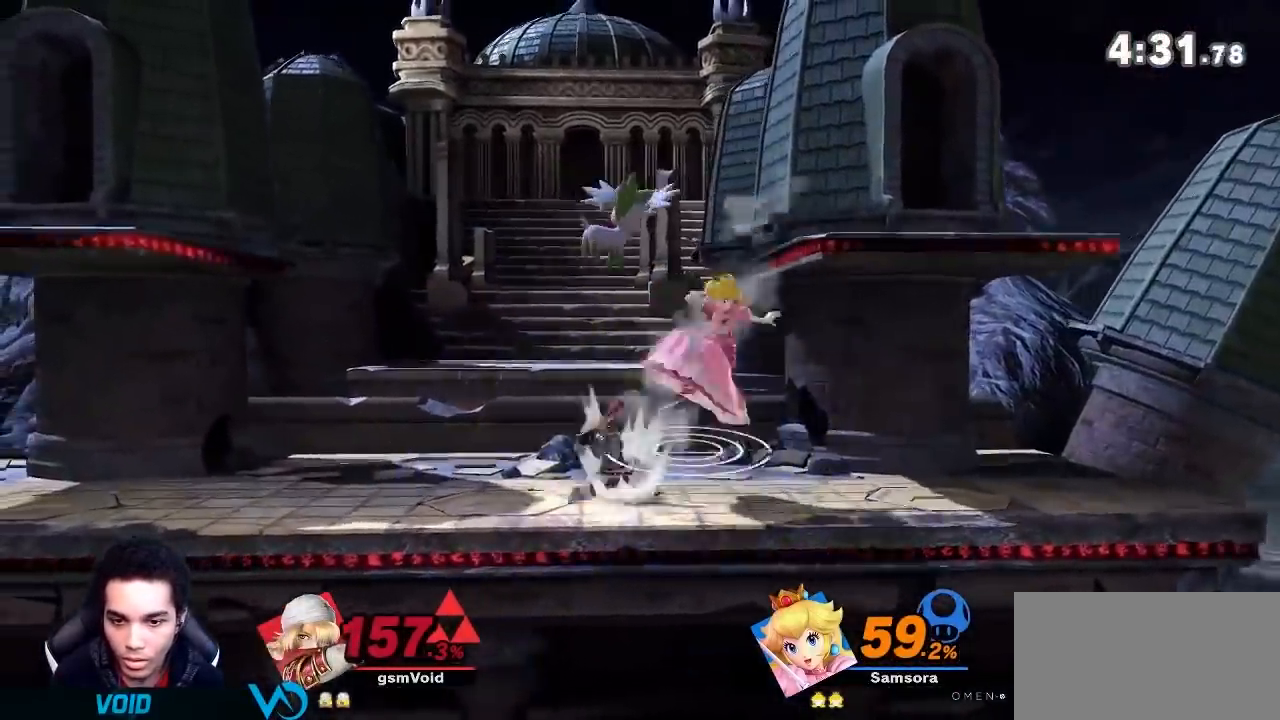
{"buttons": [], "left_stick": "left", "right_stick": "center", "events": [[167, "R1", "up"], [167, "Y", "down"], [167, "left_stick", "center"], [200, "A", "down"], [200, "Y", "up"], [234, "A", "up"], [334, "left_stick", "left"]]}
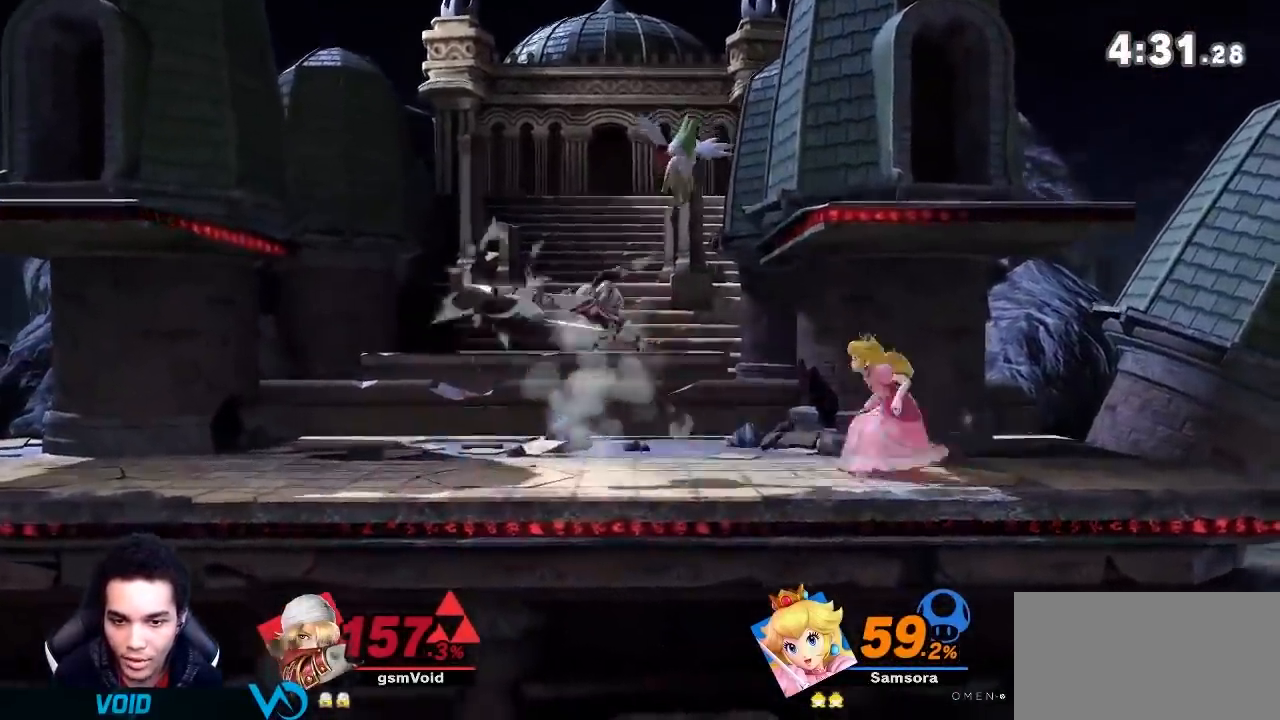
{"buttons": [], "left_stick": "right", "right_stick": "center", "events": [[50, "left_stick", "down-left"], [150, "left_stick", "center"], [200, "left_stick", "left"], [400, "left_stick", "center"], [450, "left_stick", "right"]]}
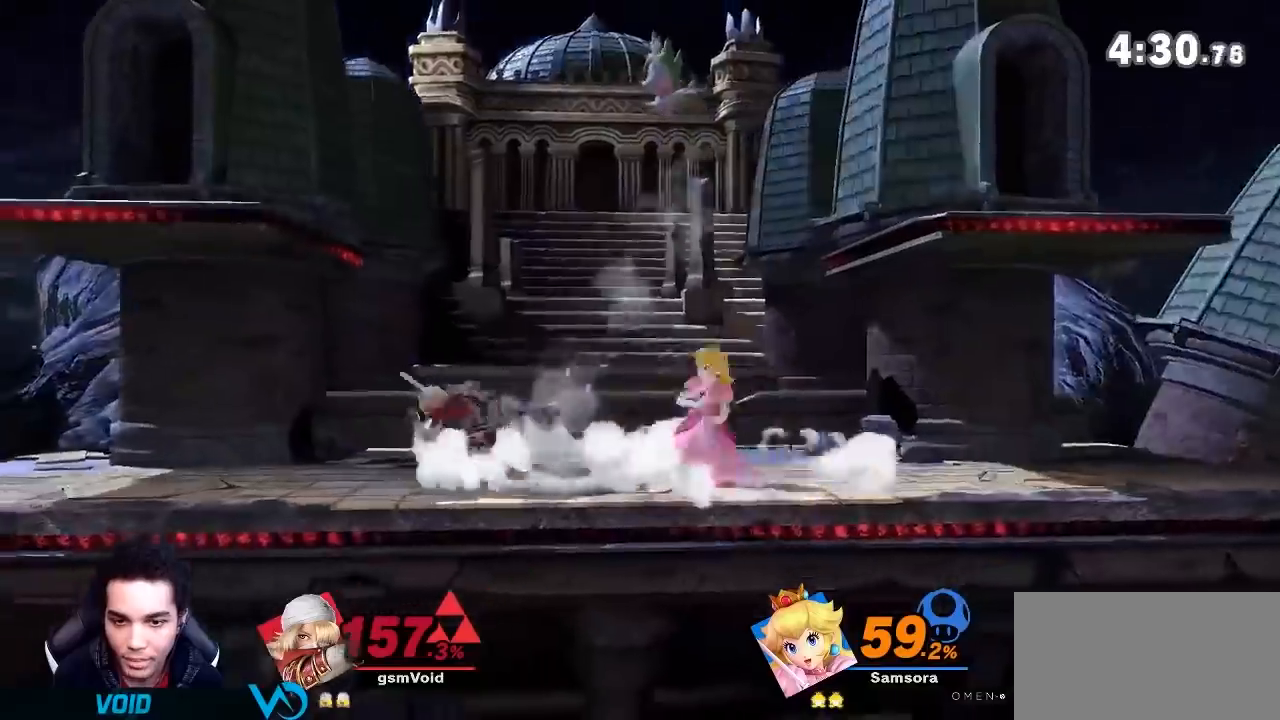
{"buttons": ["R1", "Z"], "left_stick": "left", "right_stick": "center", "events": [[150, "left_stick", "center"], [234, "left_stick", "left"], [301, "R1", "down"], [484, "Z", "down"]]}
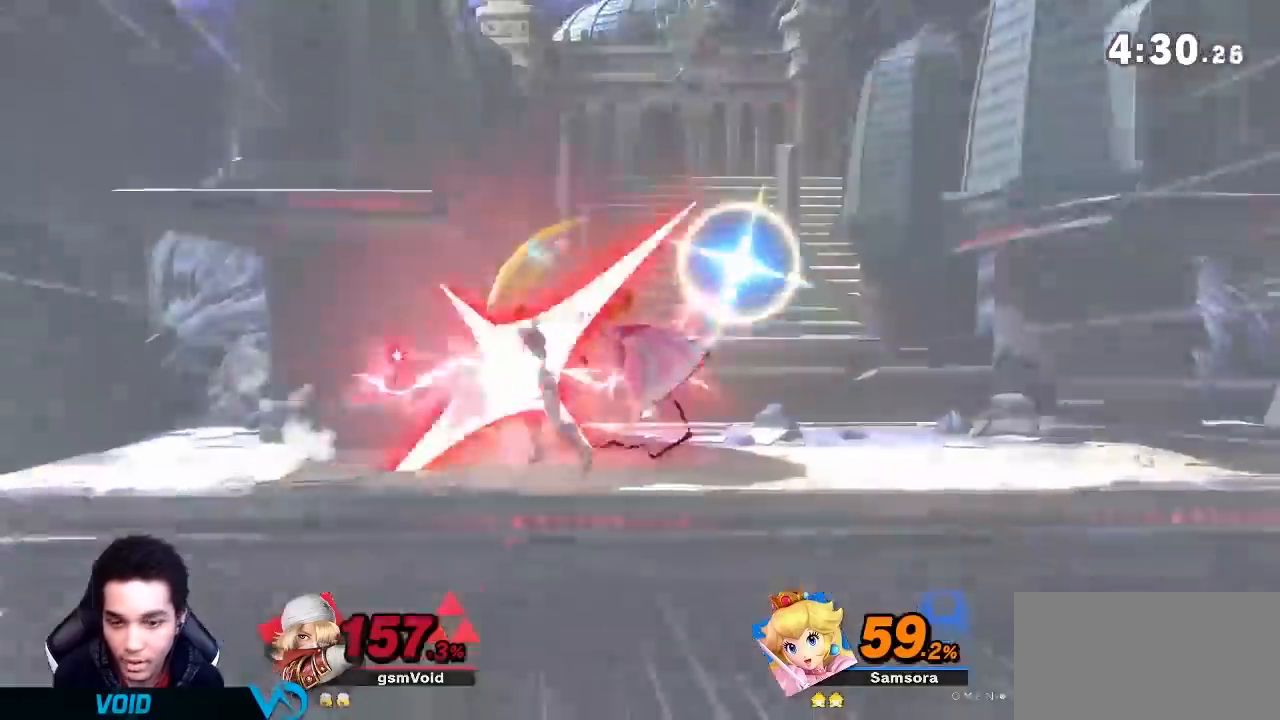
{"buttons": [], "left_stick": "center", "right_stick": "center", "events": [[50, "Z", "up"], [100, "R1", "up"], [100, "left_stick", "center"], [250, "left_stick", "down-right"], [317, "left_stick", "center"]]}